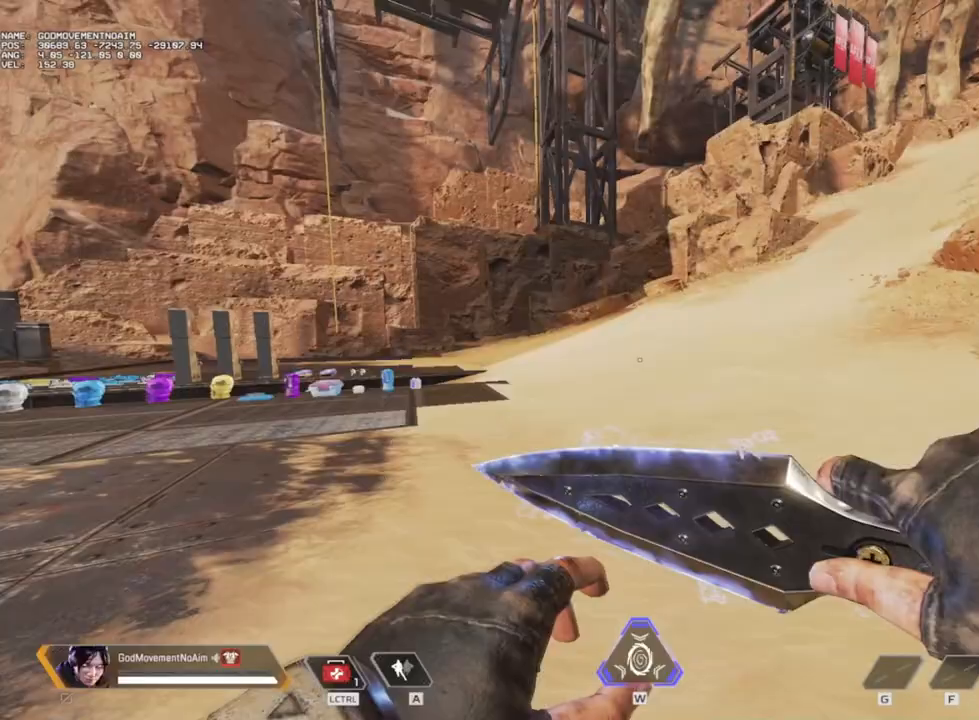
Gameplay with keyboard and mouse; each line is a JSON object with the keys and mouse buttons held at the frame after it. "events" lists presses ("down") and releases ("up") of "1", "2", "3", "4", "a", "alt", "c", "ctrl", "d", "e", "f", "g", "q", "r", "s", "shift", "tab", "v", "w", "z", "mouse_left", "mouse_wheel", "mouse_right", "mouse_mb4" and "mouse_mb5" between this image and that frame as [ms after this image, input, new state], when the widget could be followed in between. "mouse_left", "mouse_wheel", "mouse_right", "mouse_mb4", "mouse_mb5" = the "left", "wheel", "right", "mb4", "mb5" buttons of the "mouse" list. No other keys are recorded. "wheel" means that the mouse wheel is clicked or scrolled. Not read: mouse_move.
{"keys": ["q"], "mouse": [], "events": []}
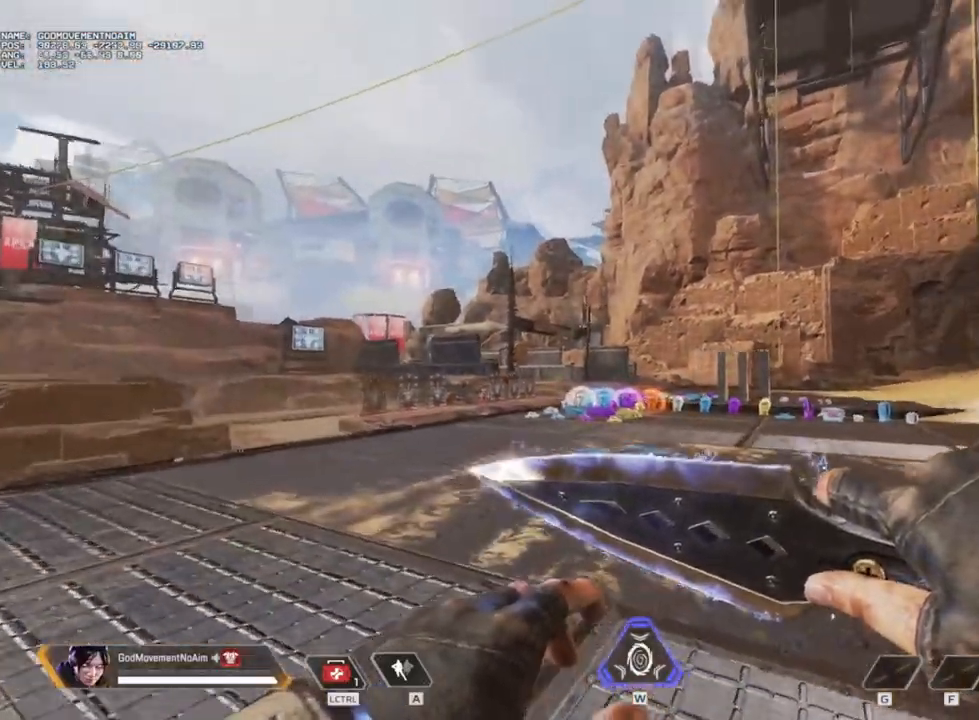
{"keys": ["d", "q"], "mouse": [], "events": [[101, "d", "down"]]}
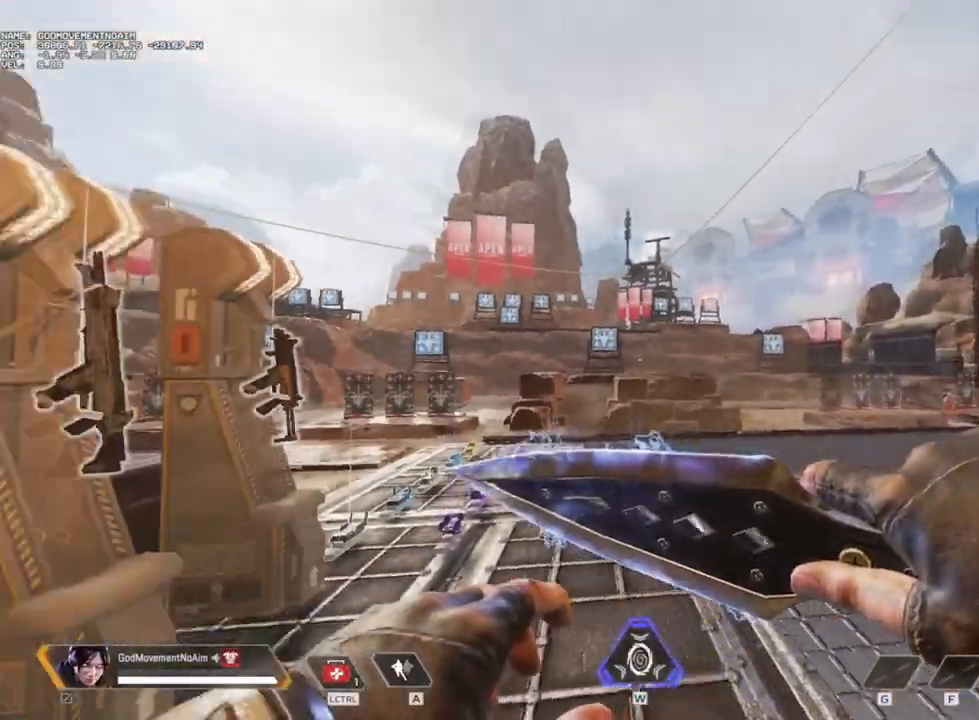
{"keys": ["d"], "mouse": [], "events": [[367, "q", "up"]]}
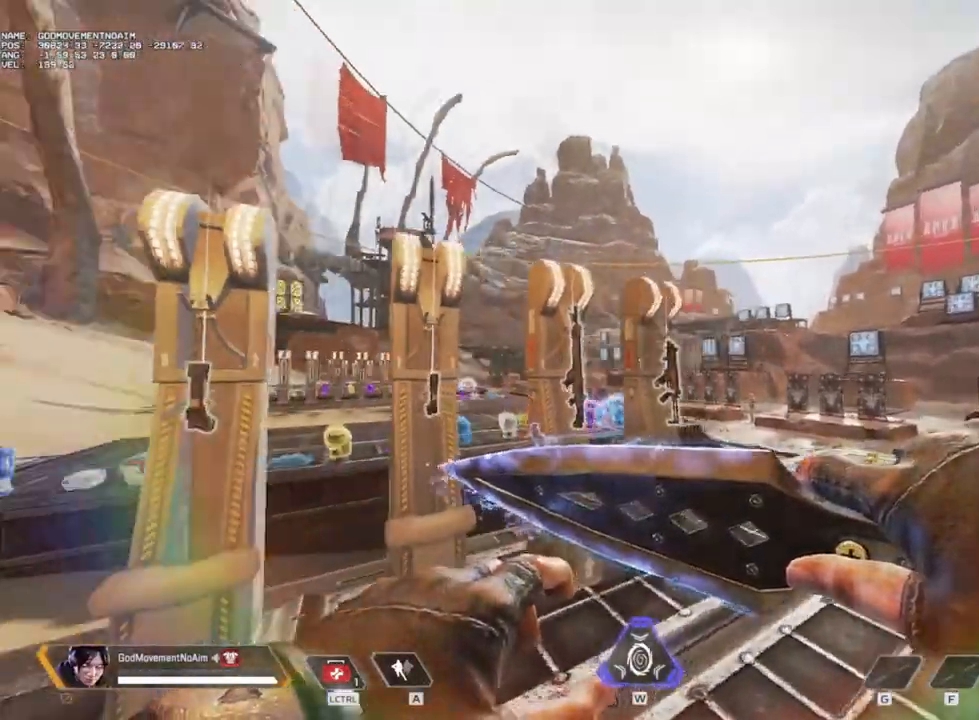
{"keys": ["d"], "mouse": [], "events": []}
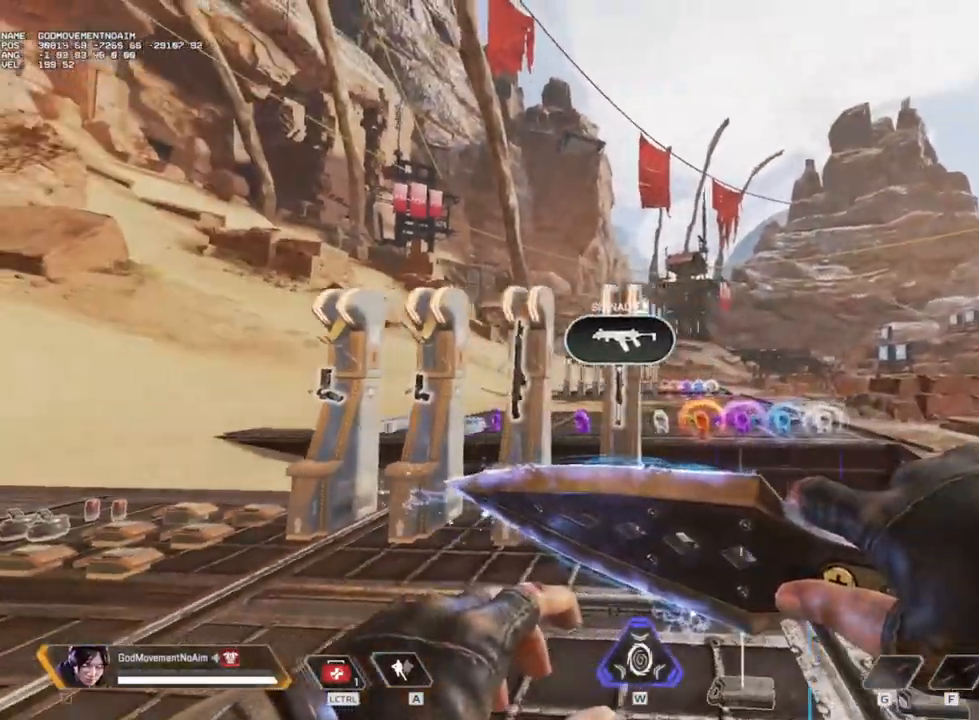
{"keys": [], "mouse": [], "events": [[200, "d", "up"]]}
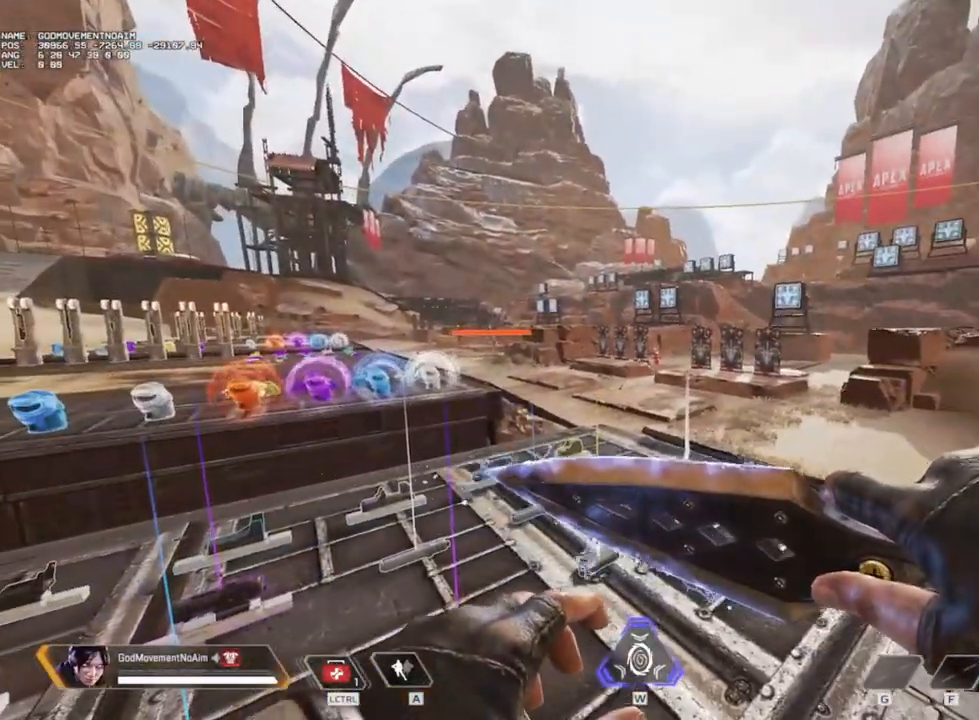
{"keys": [], "mouse": [], "events": []}
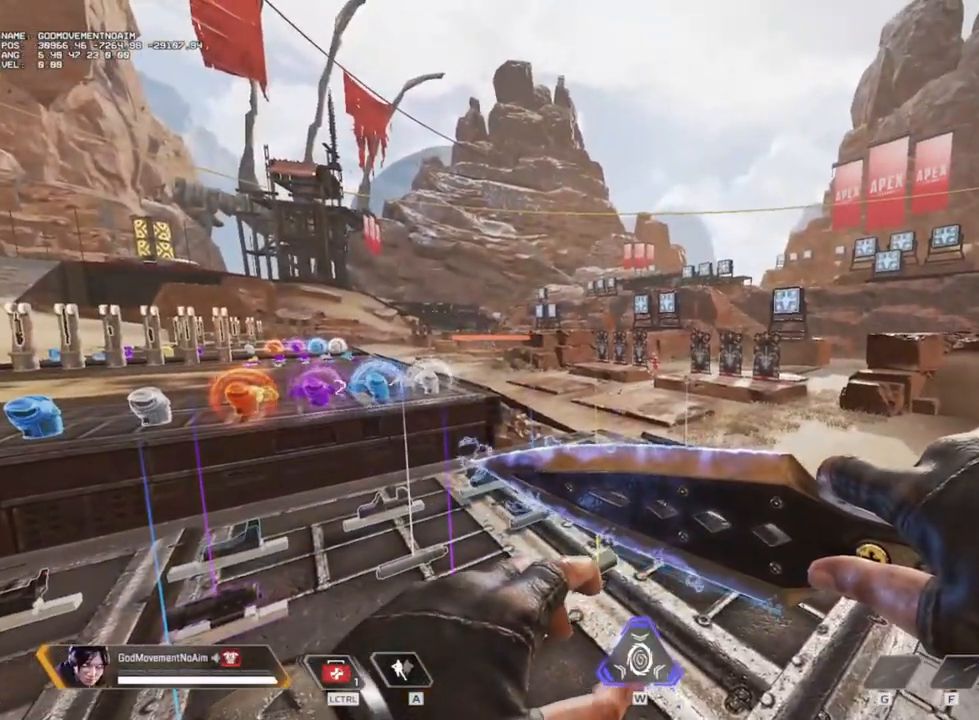
{"keys": [], "mouse": [], "events": []}
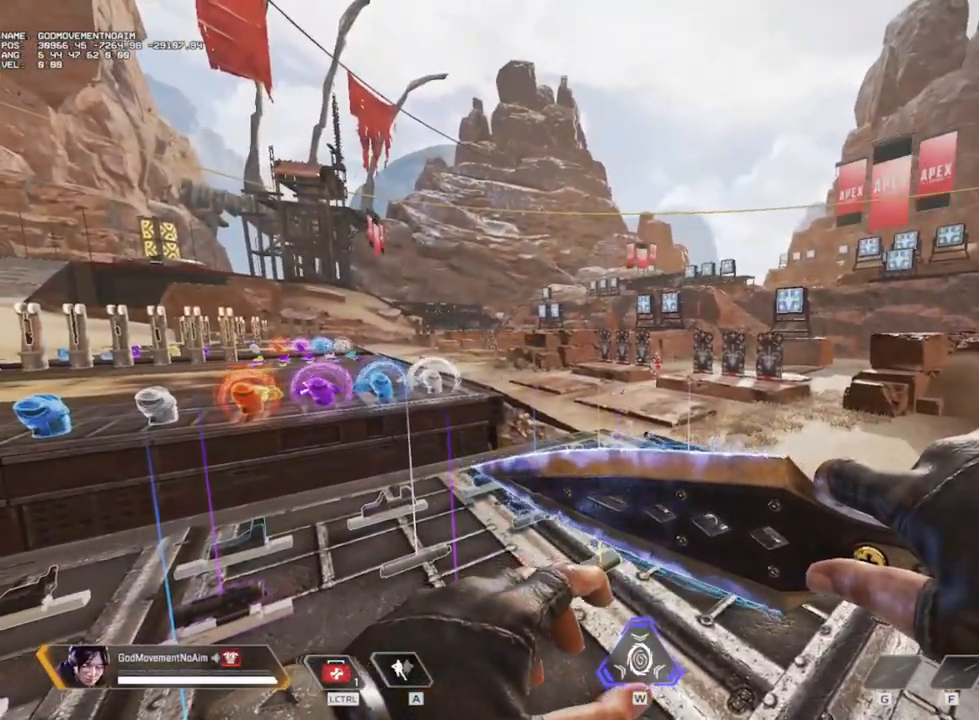
{"keys": [], "mouse": [], "events": []}
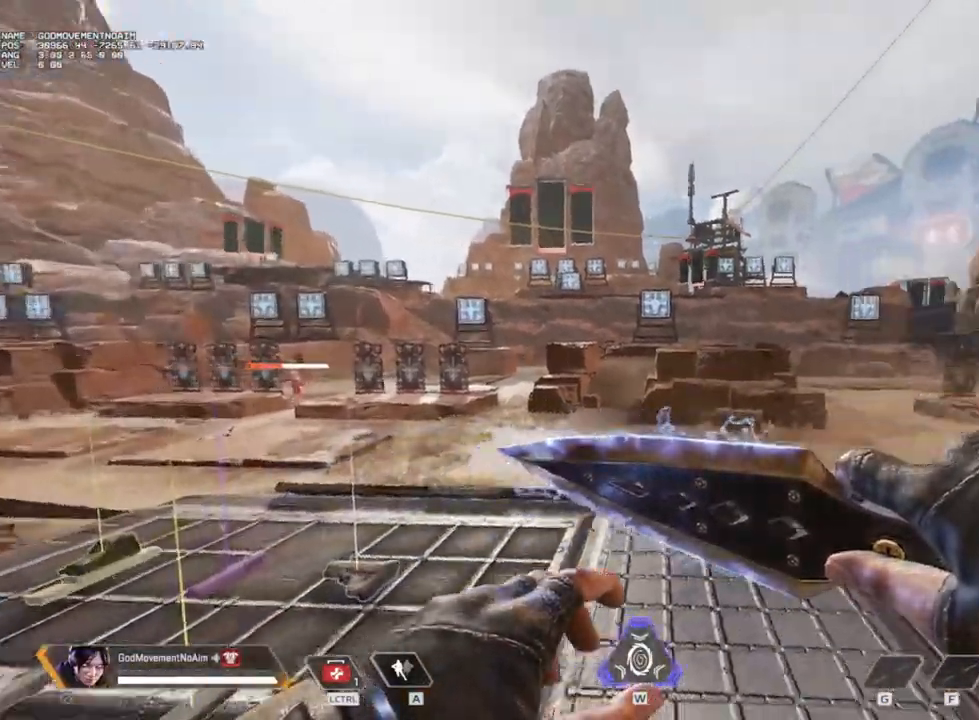
{"keys": [], "mouse": [], "events": []}
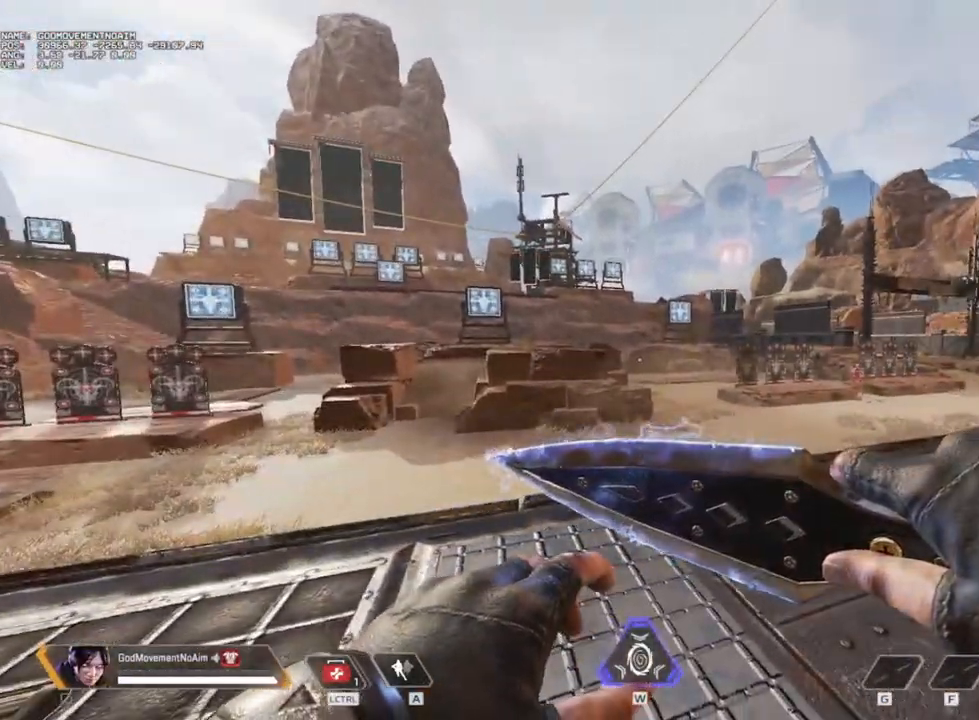
{"keys": [], "mouse": [], "events": []}
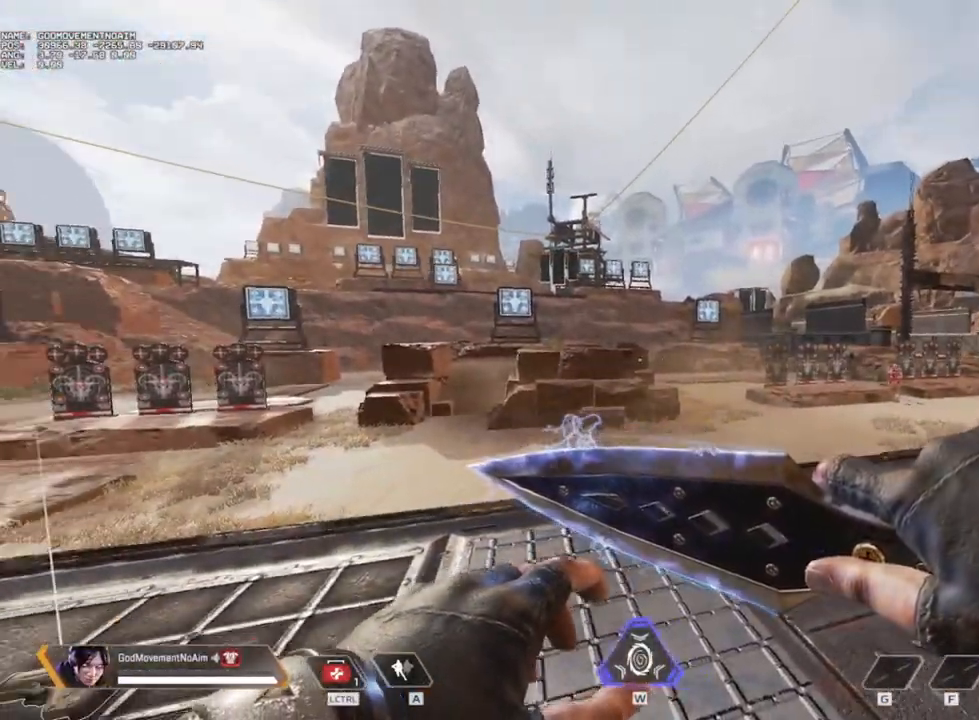
{"keys": ["d"], "mouse": [], "events": [[450, "d", "down"]]}
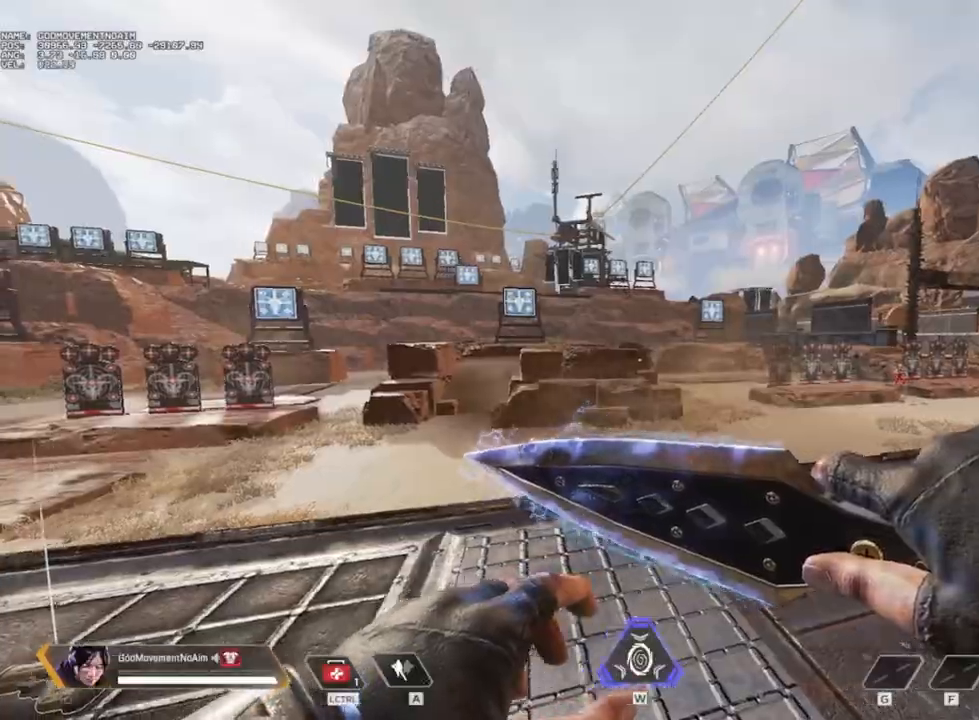
{"keys": ["d"], "mouse": [], "events": []}
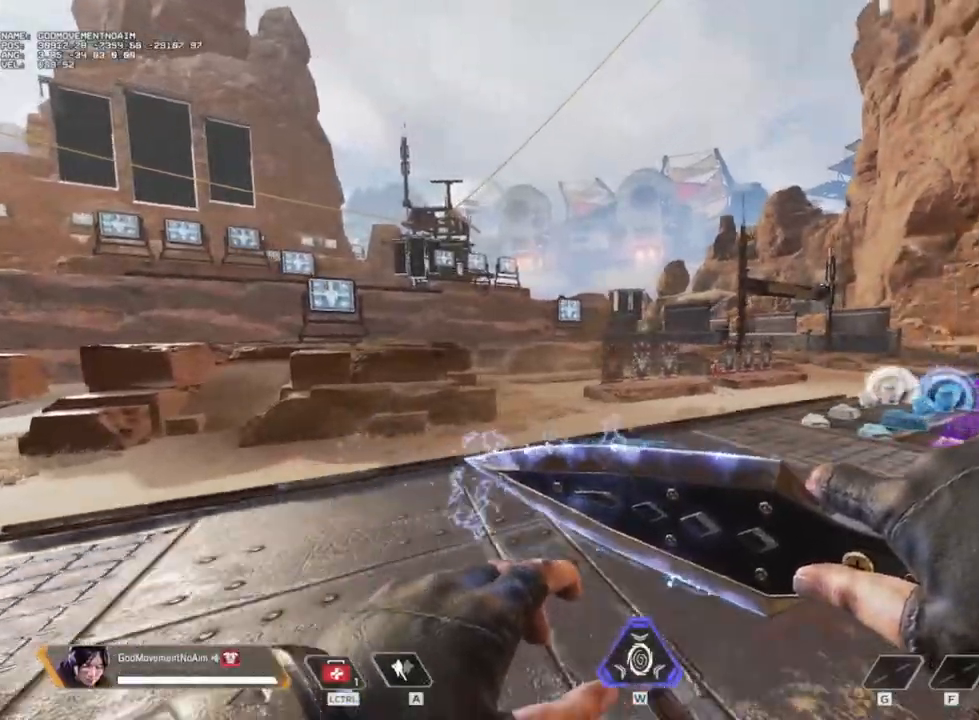
{"keys": ["d"], "mouse": [], "events": []}
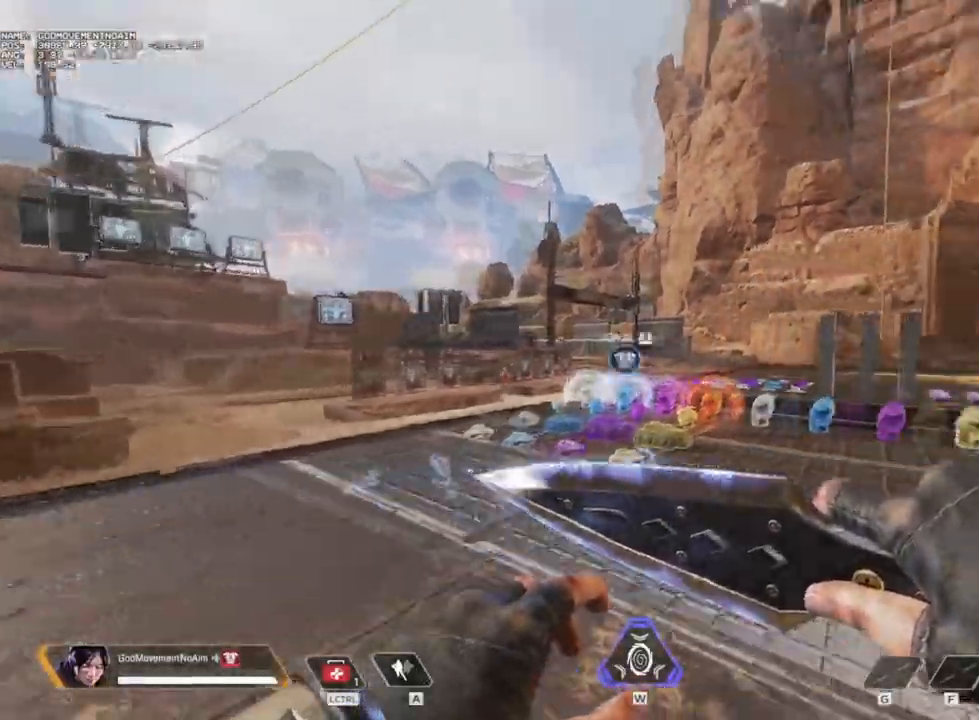
{"keys": ["d"], "mouse": [], "events": []}
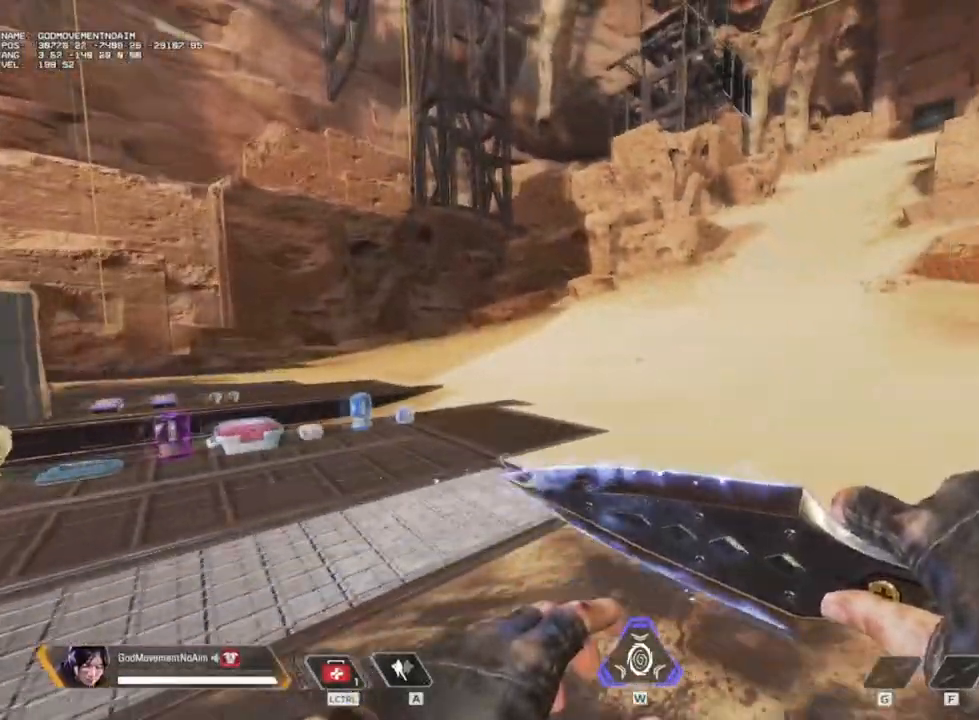
{"keys": ["q"], "mouse": [], "events": [[217, "d", "up"], [334, "q", "down"]]}
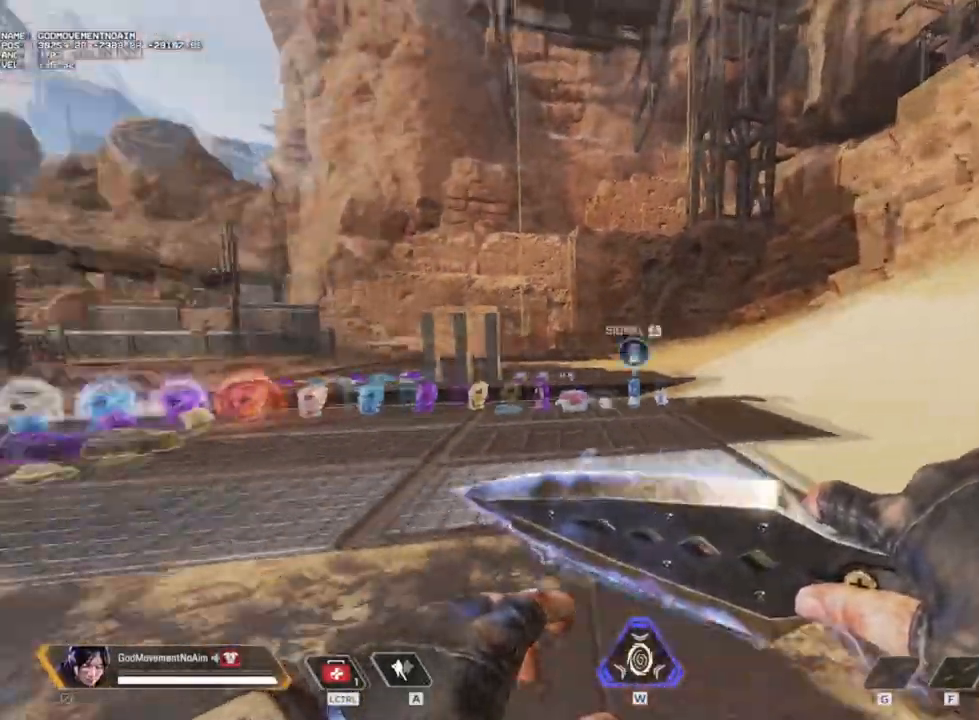
{"keys": ["q"], "mouse": [], "events": []}
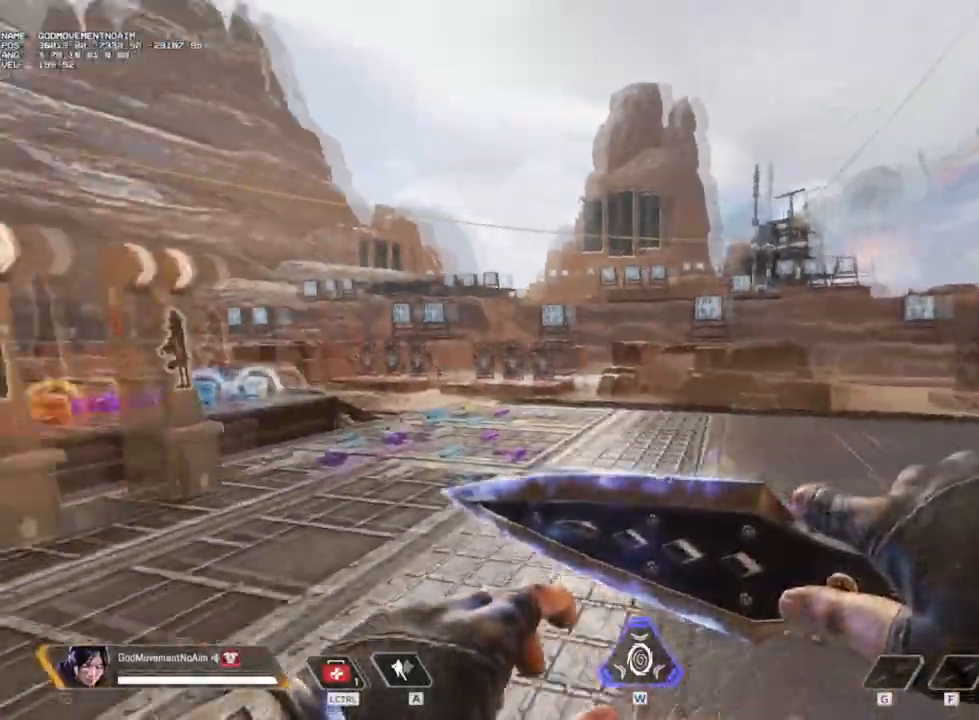
{"keys": [], "mouse": [], "events": [[384, "q", "up"]]}
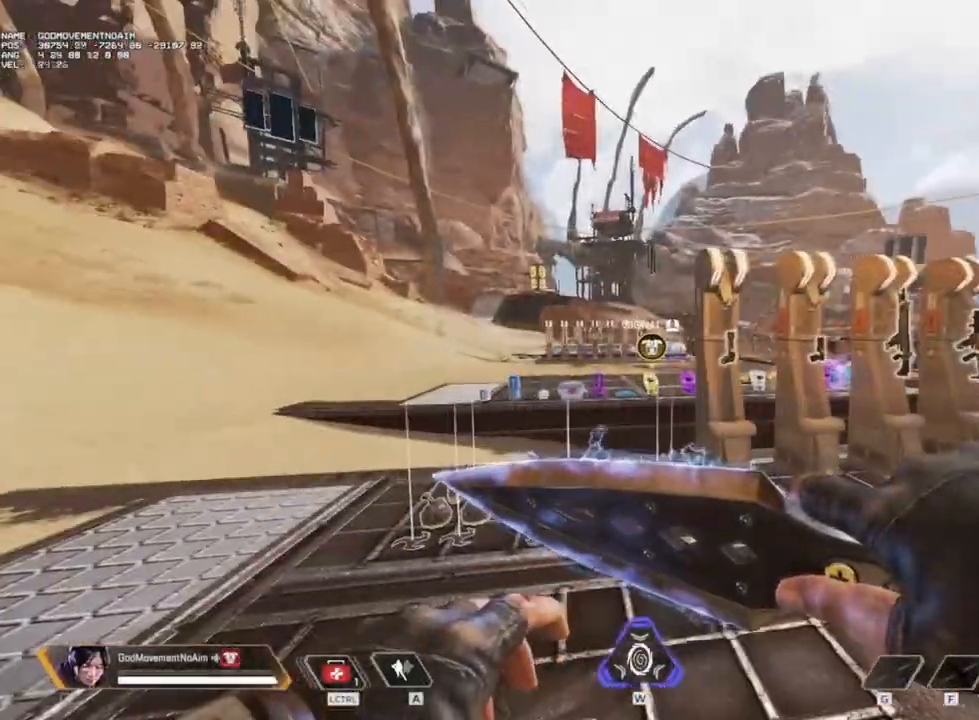
{"keys": ["d"], "mouse": [], "events": [[117, "d", "down"]]}
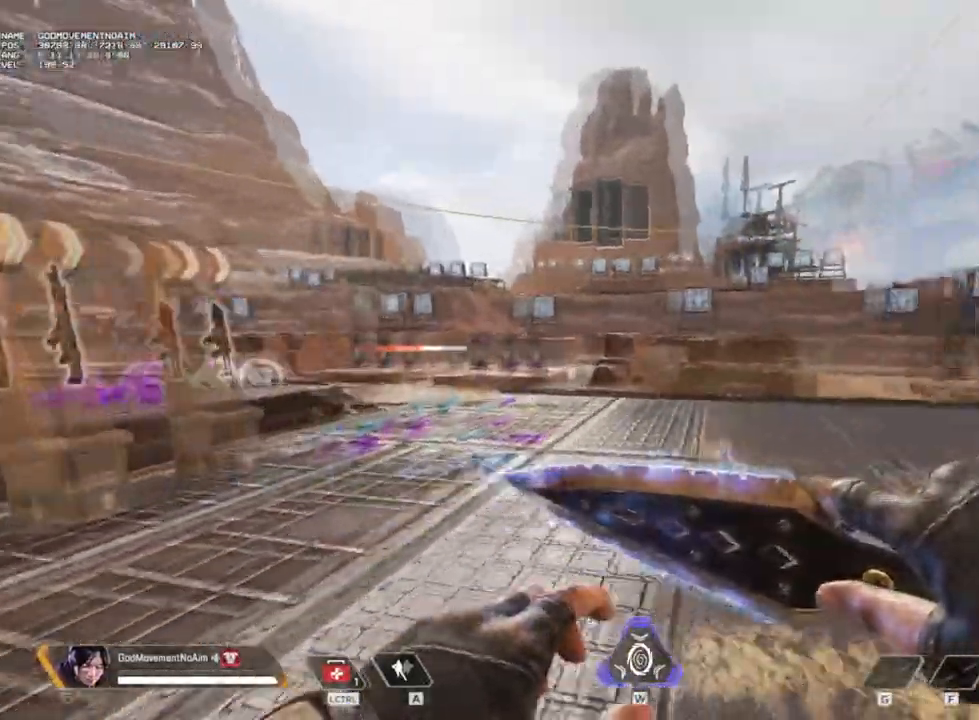
{"keys": ["shift", "z"], "mouse": [], "events": [[284, "d", "up"], [500, "shift", "down"], [500, "z", "down"]]}
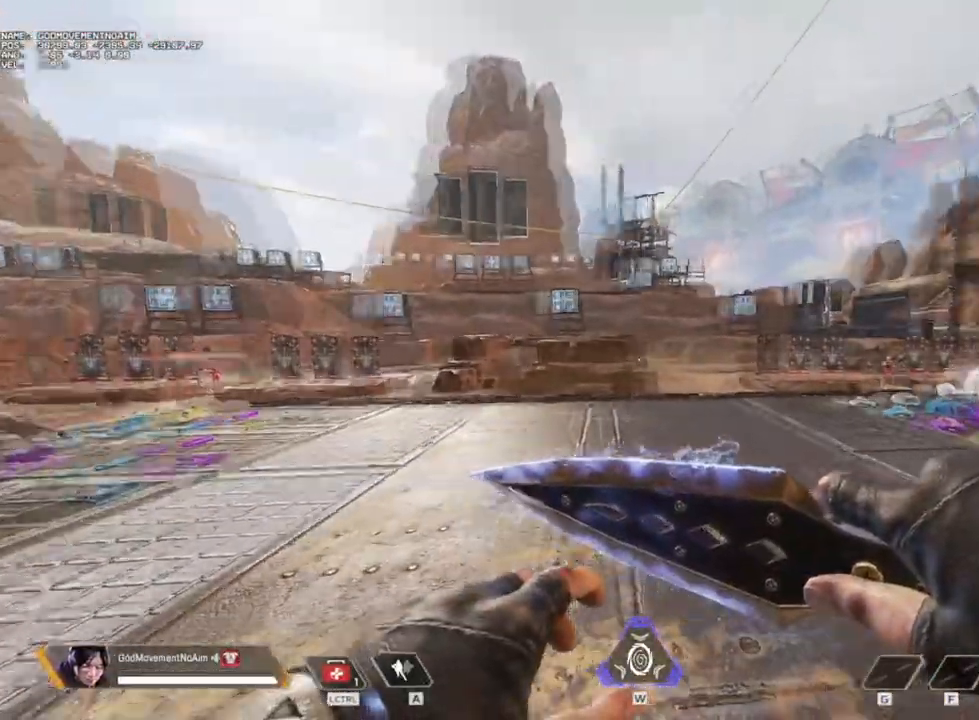
{"keys": ["shift", "z"], "mouse": [], "events": []}
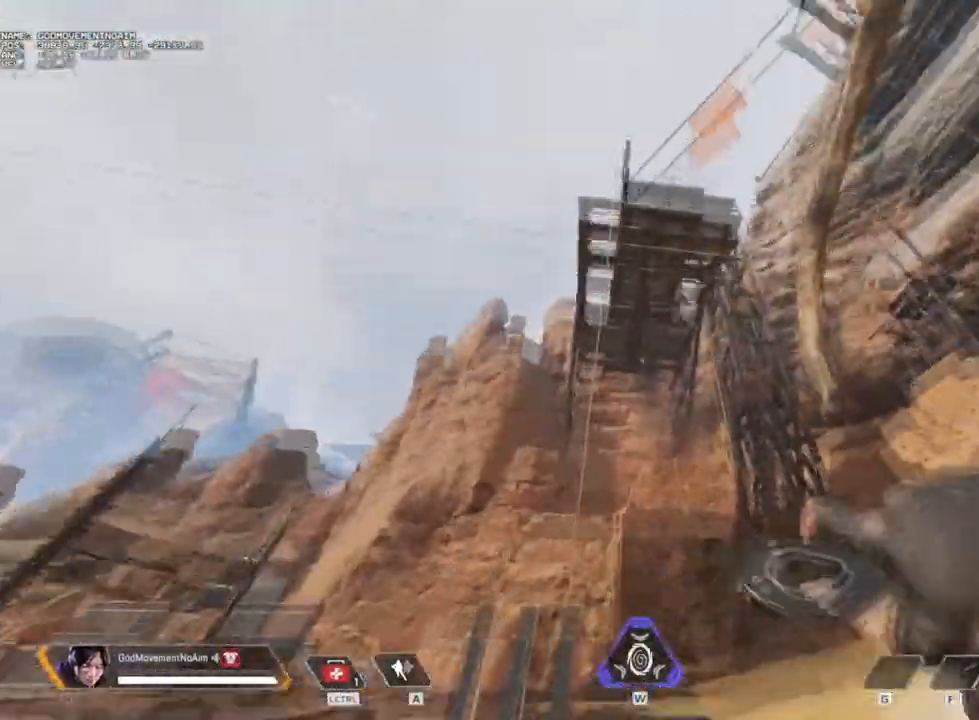
{"keys": ["shift", "z"], "mouse": []}
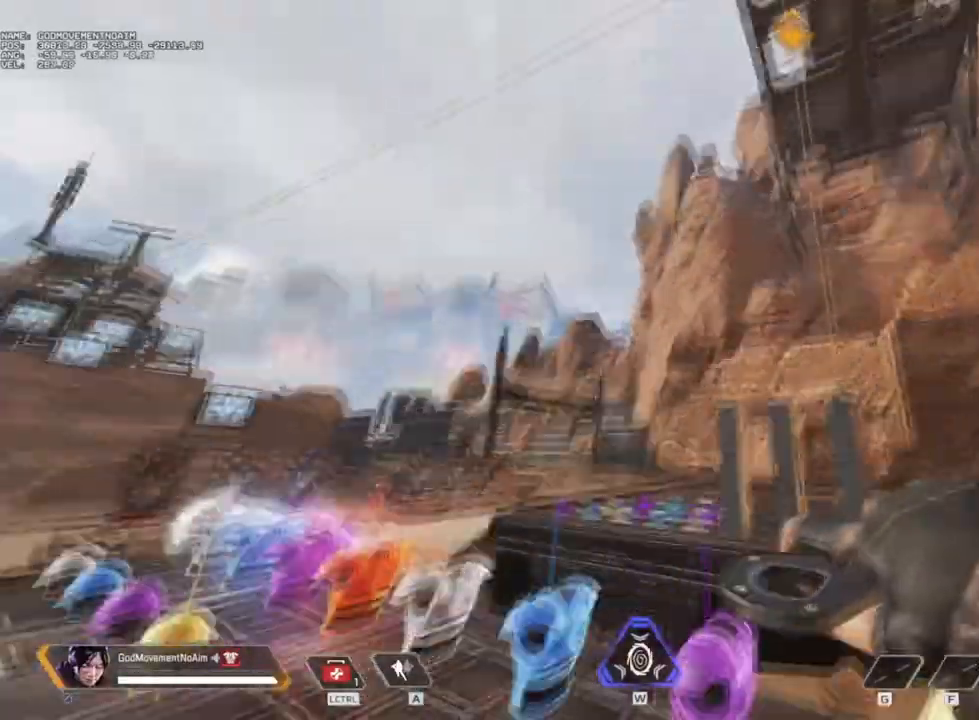
{"keys": ["shift", "v", "z"], "mouse": [], "events": [[34, "v", "down"]]}
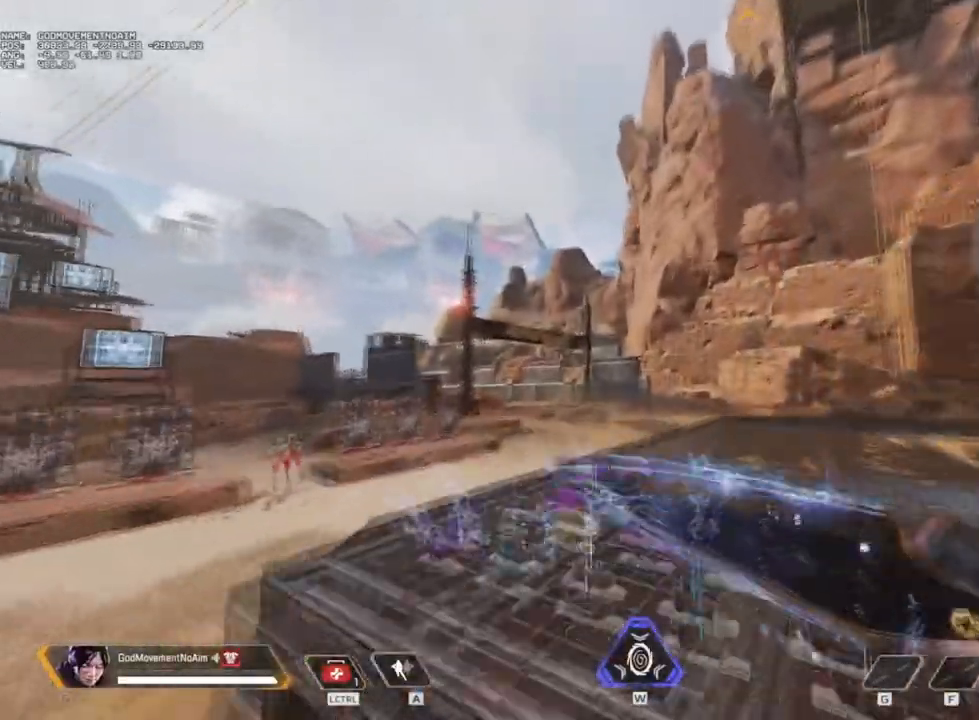
{"keys": ["shift", "z"], "mouse": [], "events": [[100, "d", "down"], [150, "v", "up"], [267, "d", "up"]]}